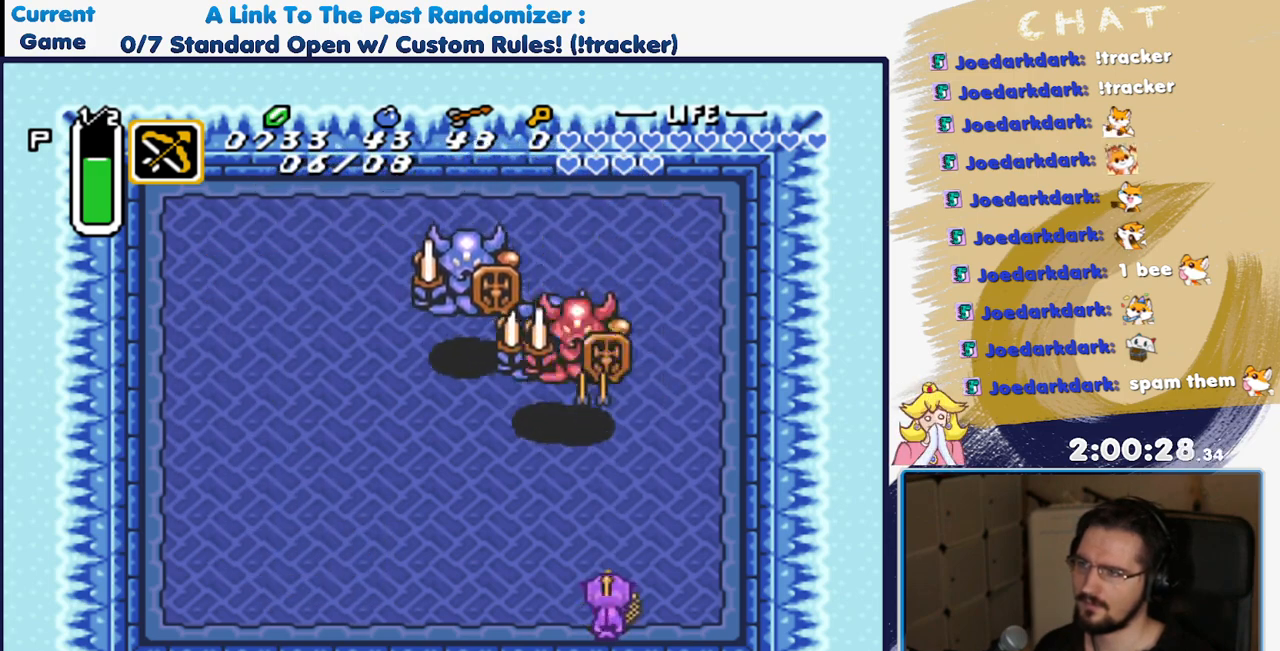
Gameplay with a controller (Nintendo layout); each line is a JSON object with the inputs held at the frame after it (dt_ms = milliseconds from this image to that frame). "events" lists button and stick changes between this image and that frame as [ms after this image, input, new state], when the widget could be followed in between. Not read: L3 R3 Y.
{"dt_ms": 500, "buttons": ["DPAD_UP"], "events": [[167, "DPAD_LEFT", "down"], [383, "DPAD_LEFT", "up"], [383, "DPAD_UP", "down"]]}
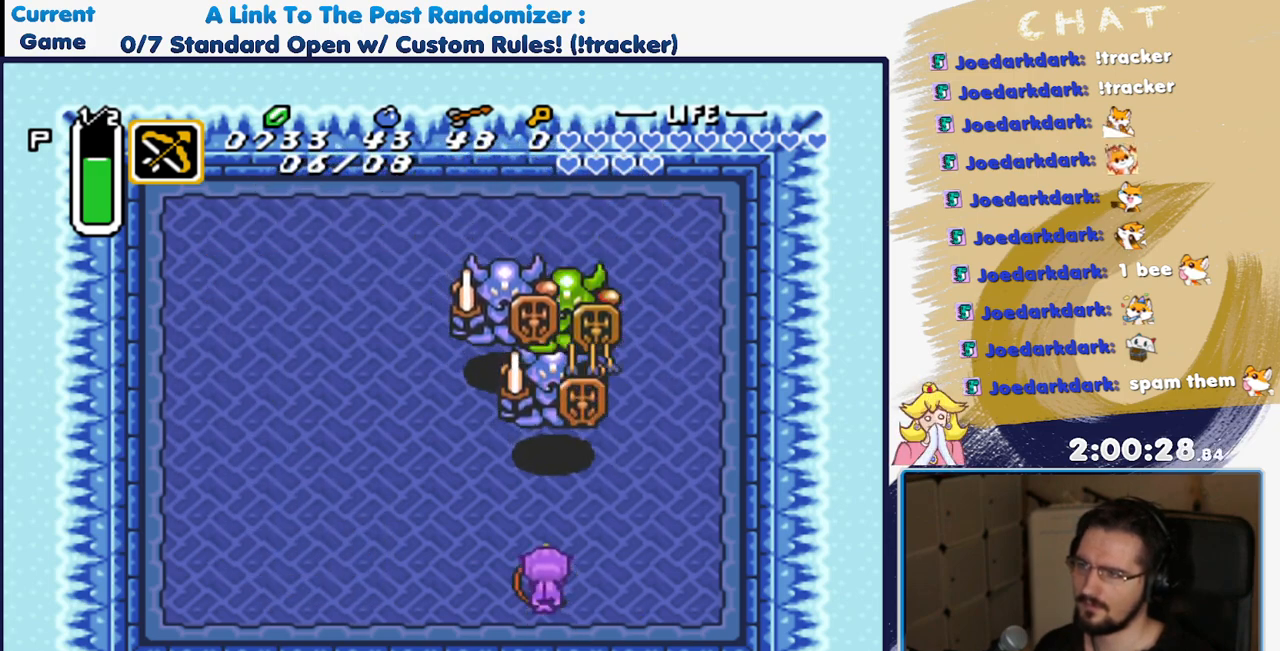
{"dt_ms": 500, "buttons": [], "events": [[33, "DPAD_UP", "up"]]}
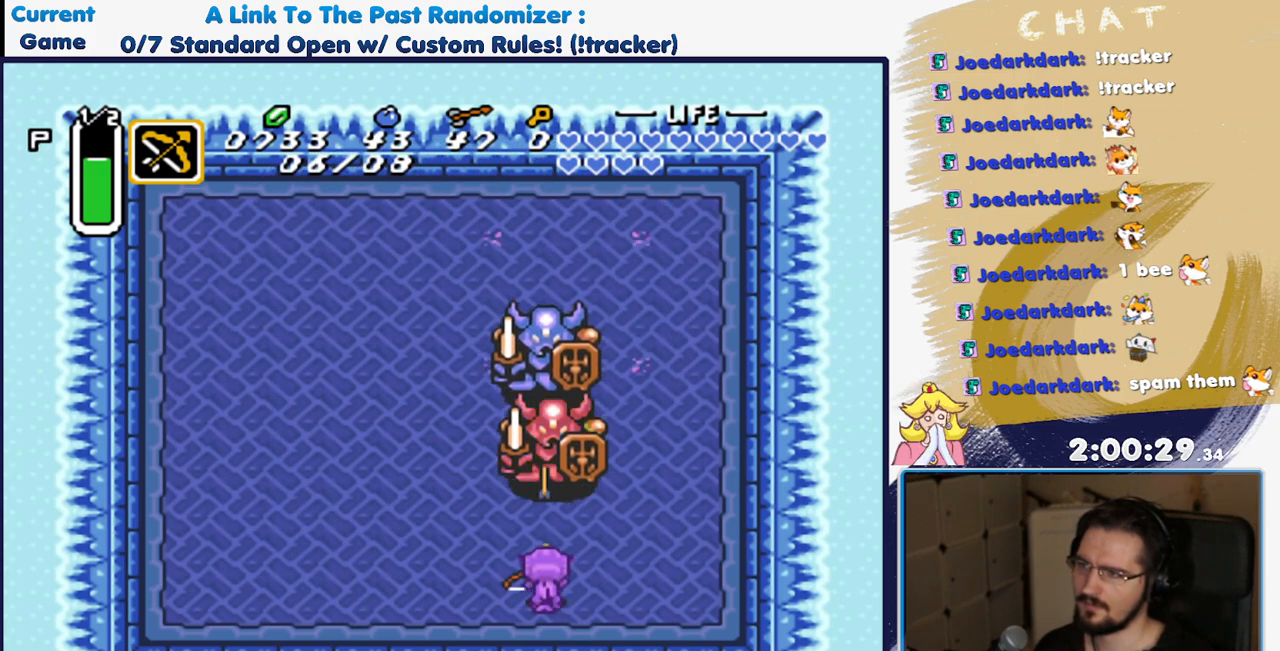
{"dt_ms": 500, "buttons": [], "events": []}
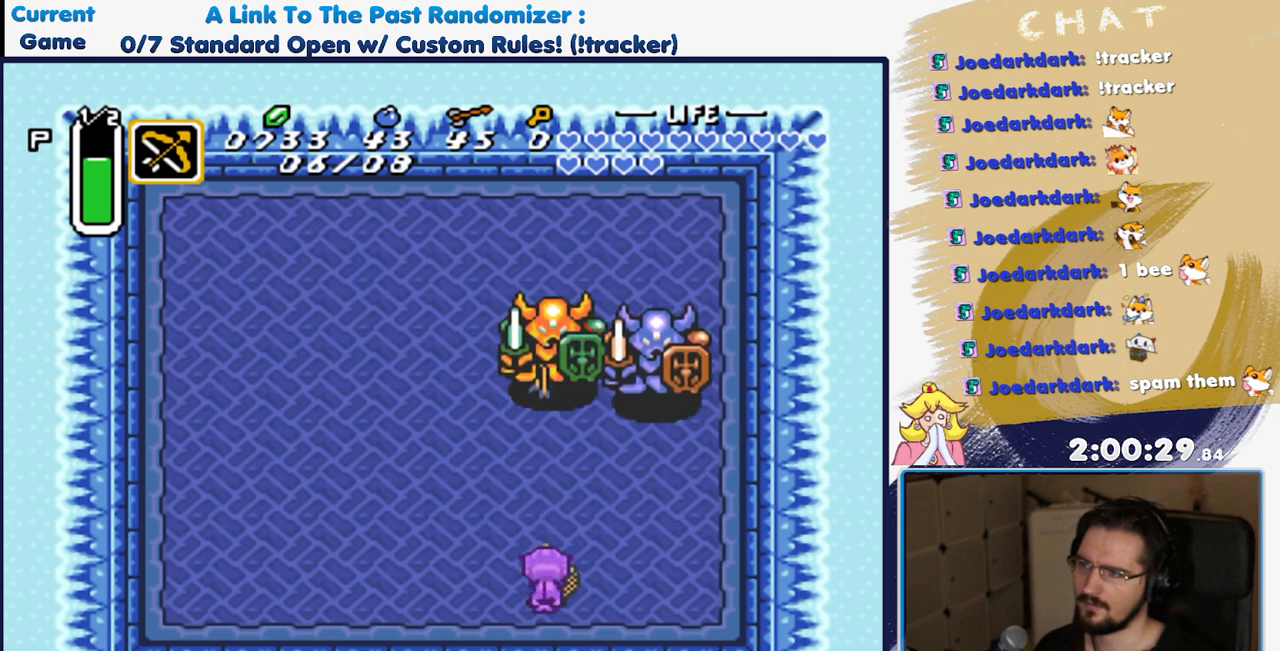
{"dt_ms": 1000, "buttons": []}
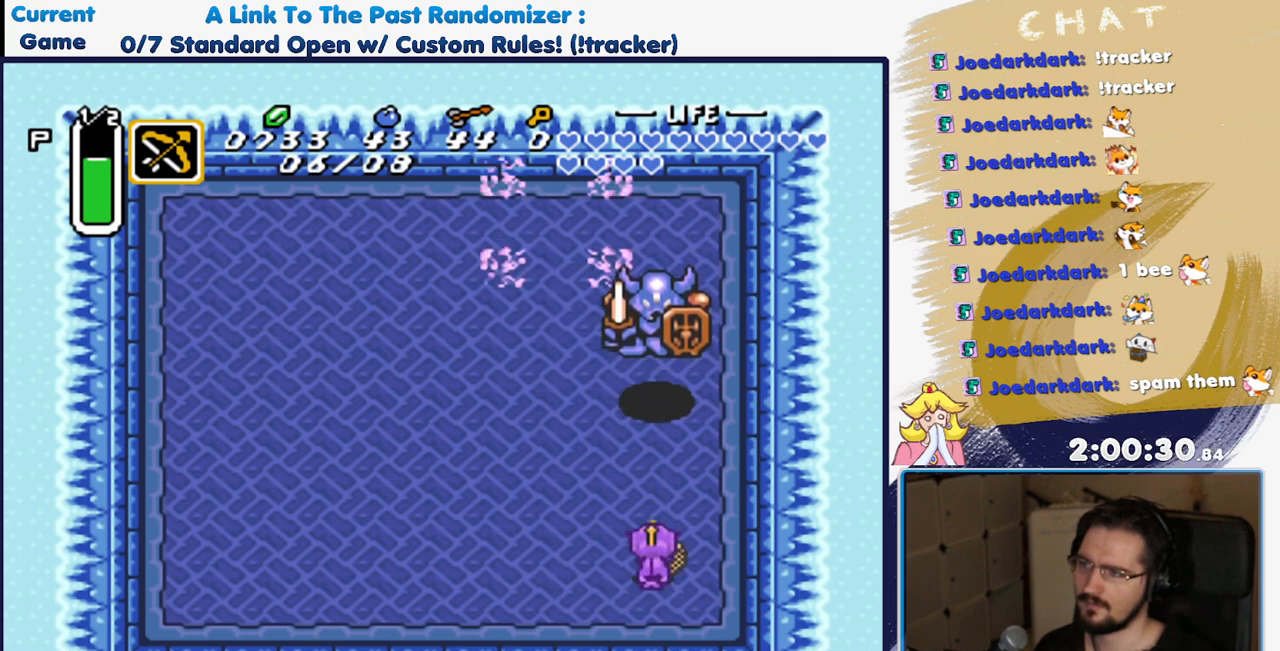
{"dt_ms": 500, "buttons": [], "events": []}
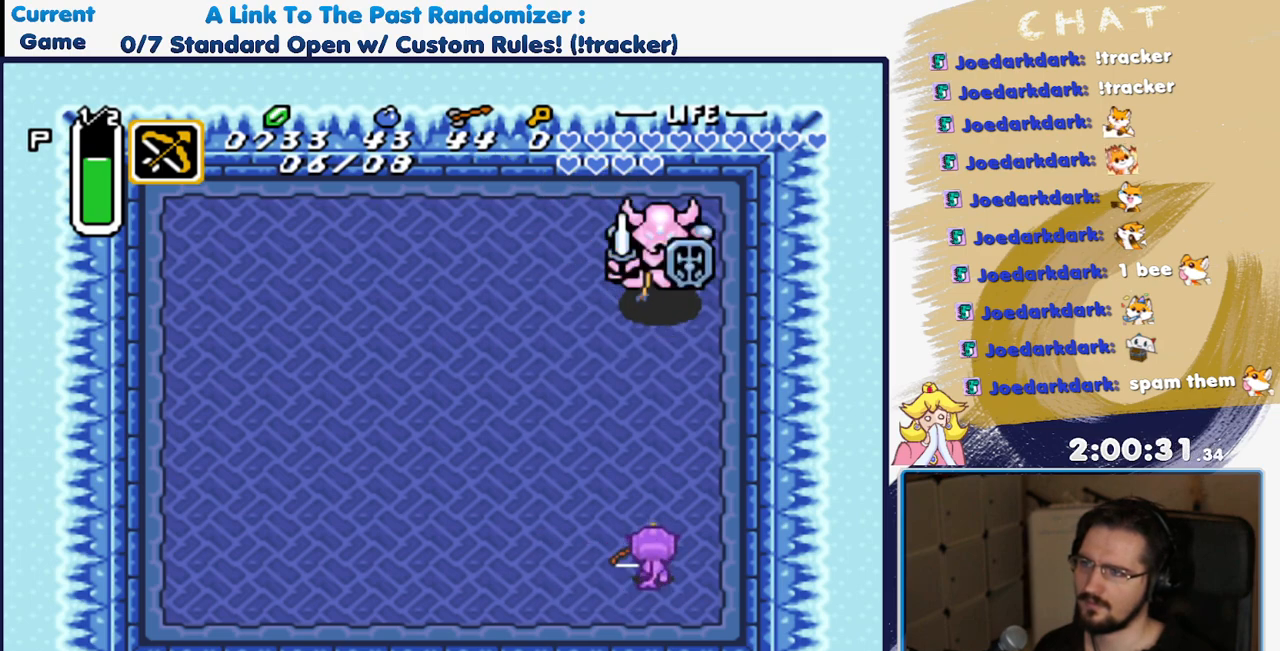
{"dt_ms": 500, "buttons": [], "events": []}
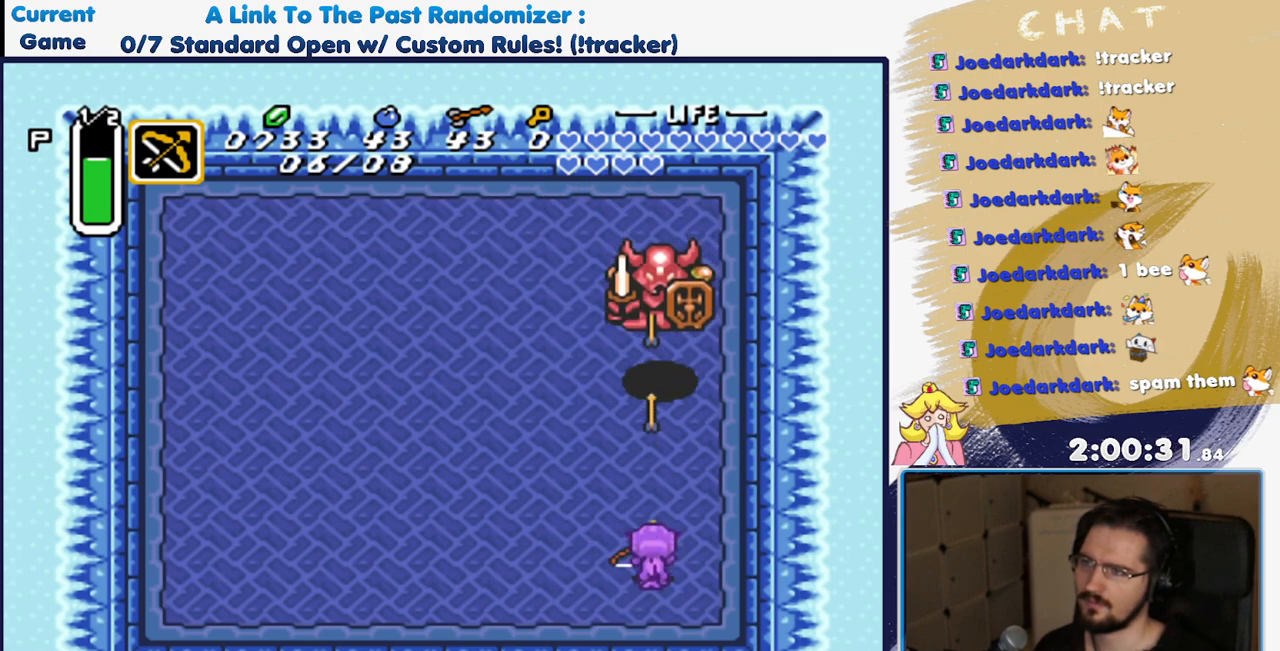
{"dt_ms": 500, "buttons": [], "events": []}
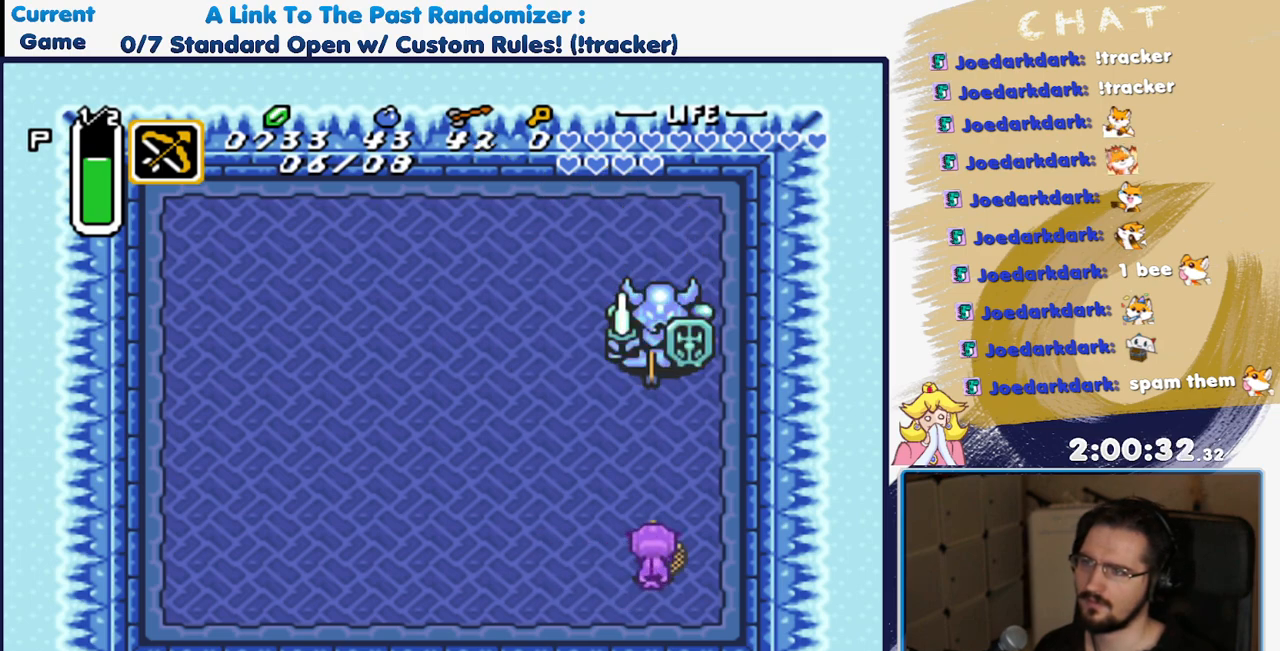
{"dt_ms": 500, "buttons": [], "events": []}
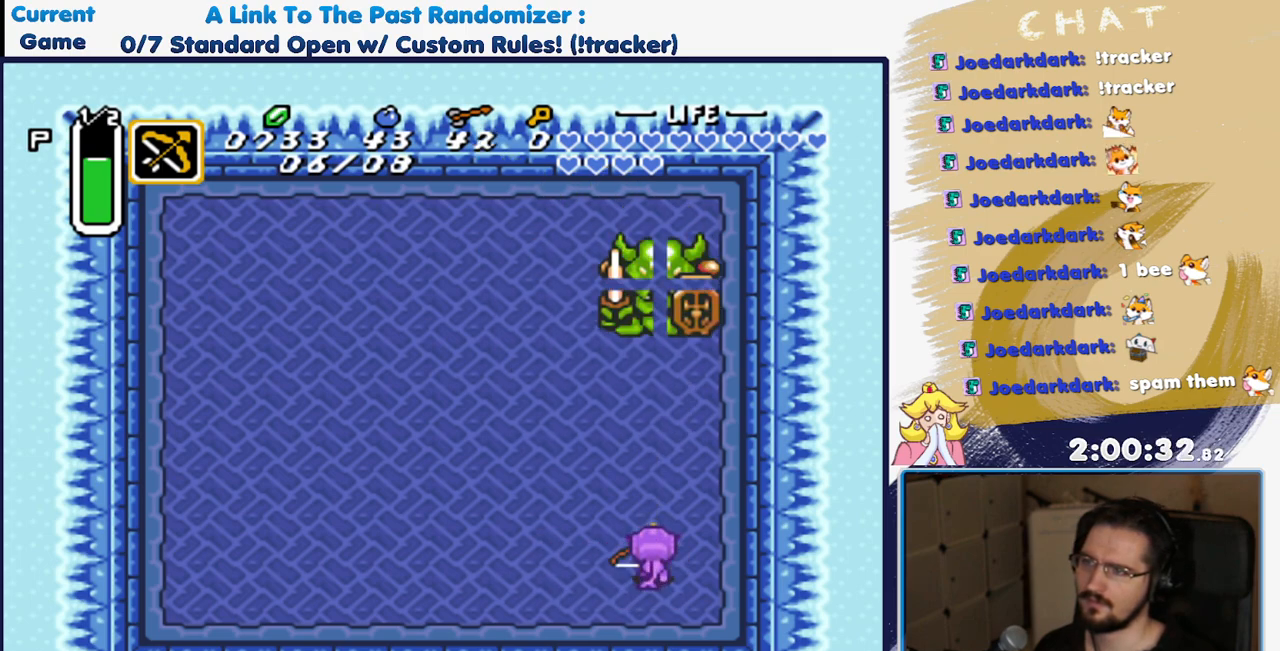
{"dt_ms": 500, "buttons": [], "events": []}
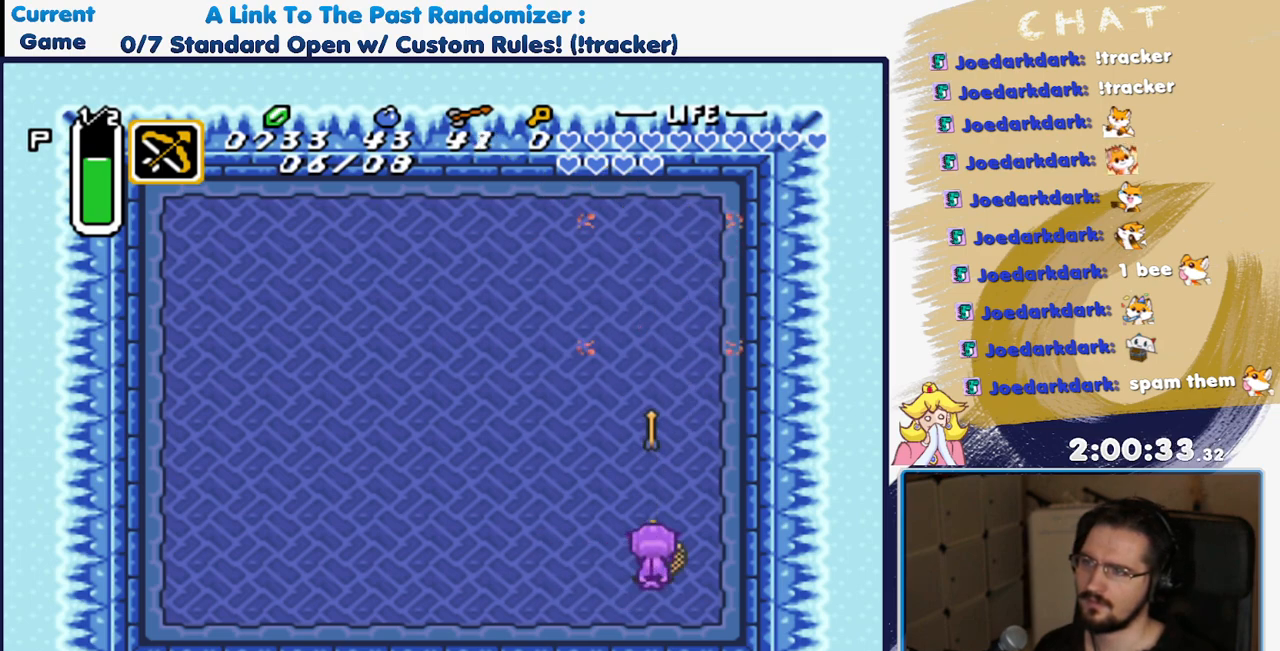
{"dt_ms": 500, "buttons": ["DPAD_UP", "DPAD_LEFT"], "events": [[217, "DPAD_LEFT", "down"], [350, "DPAD_UP", "down"]]}
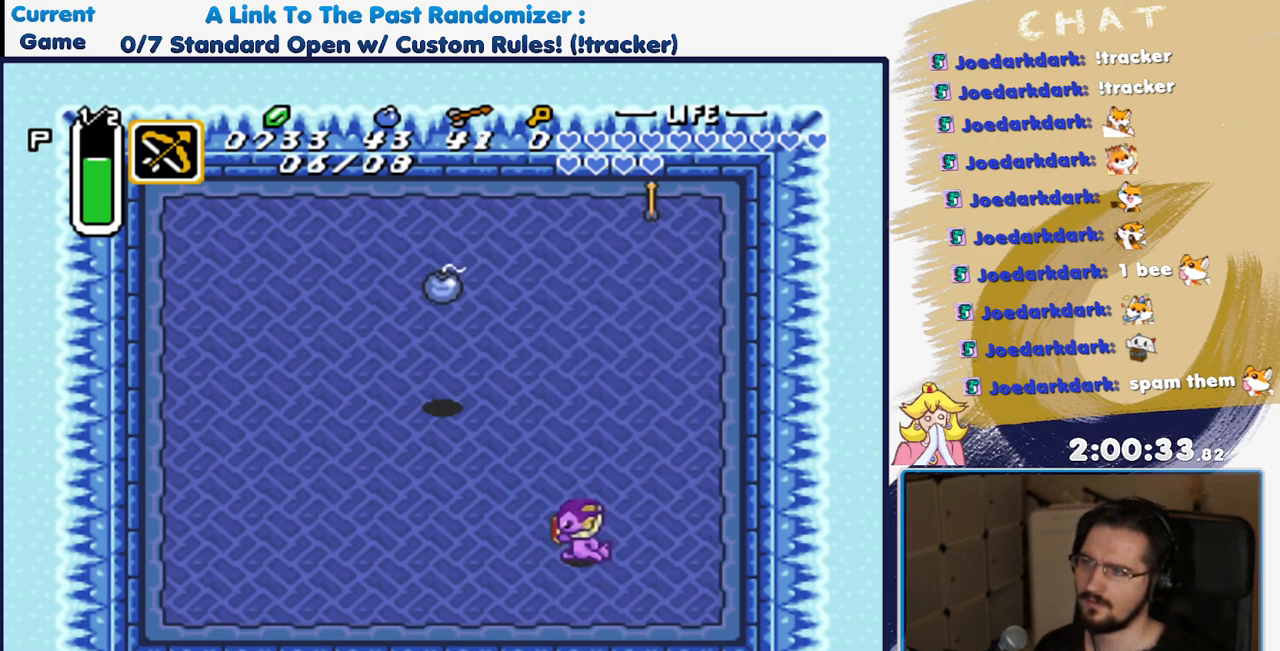
{"dt_ms": 500, "buttons": ["DPAD_UP", "DPAD_LEFT"], "events": []}
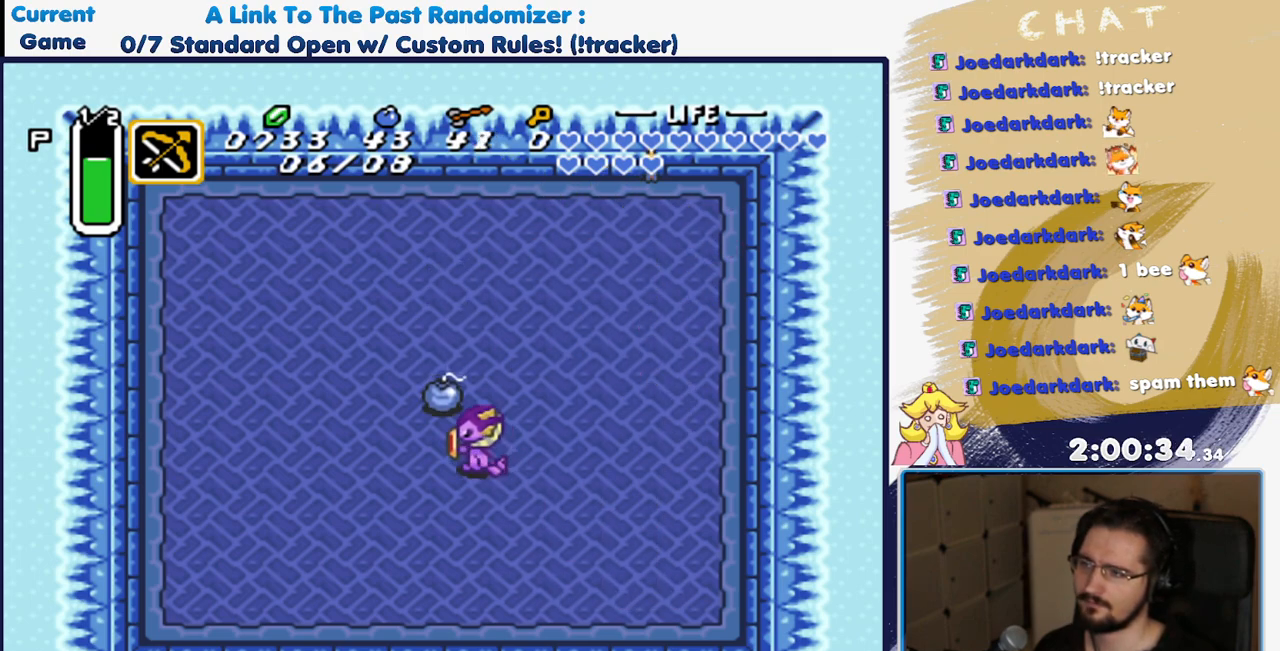
{"dt_ms": 1000, "buttons": [], "events": [[100, "DPAD_LEFT", "up"], [183, "A", "down"], [183, "DPAD_UP", "up"], [317, "A", "up"], [467, "A", "down"], [633, "A", "up"], [650, "A", "down"], [783, "A", "up"]]}
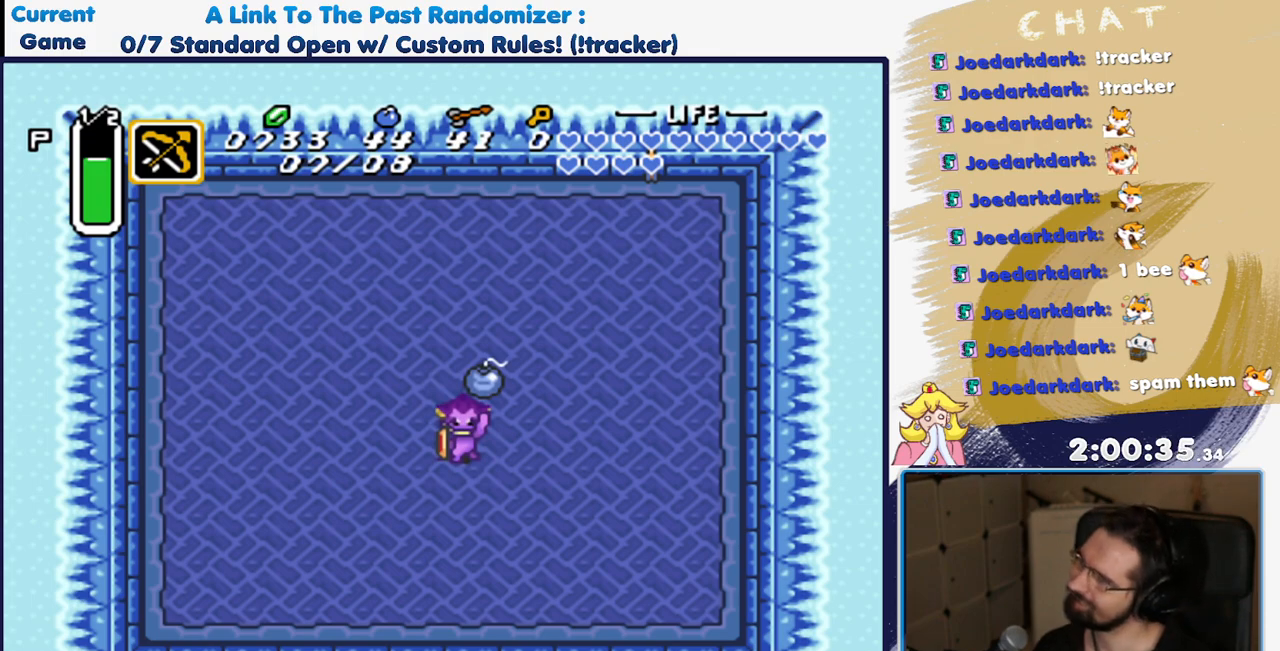
{"dt_ms": 500, "buttons": [], "events": []}
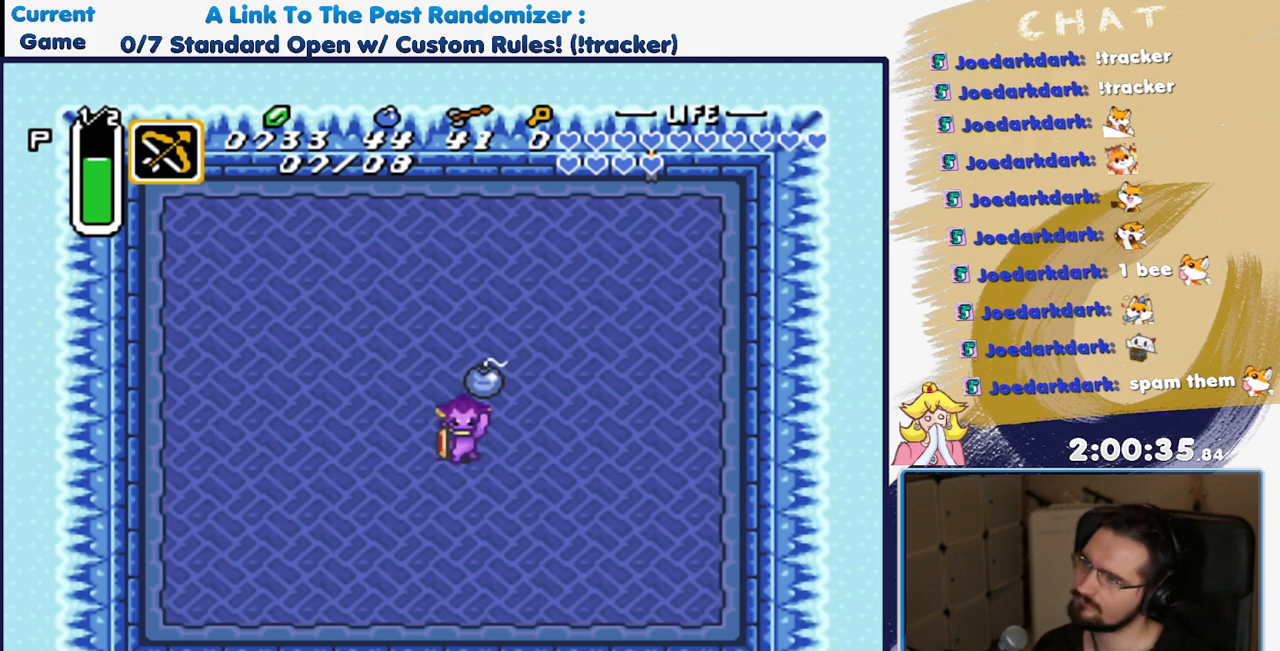
{"dt_ms": 500, "buttons": [], "events": [[117, "DPAD_UP", "down"], [200, "DPAD_UP", "up"]]}
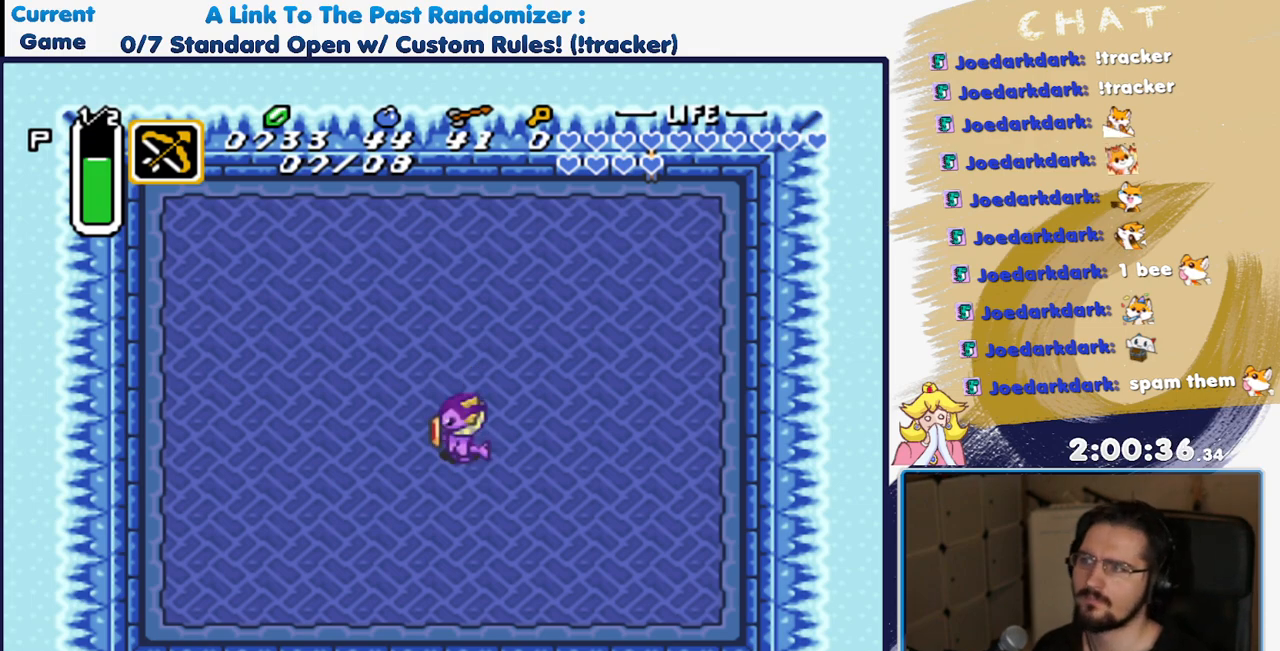
{"dt_ms": 500, "buttons": [], "events": [[17, "DPAD_UP", "down"], [150, "DPAD_UP", "up"], [417, "DPAD_DOWN", "down"], [500, "DPAD_DOWN", "up"]]}
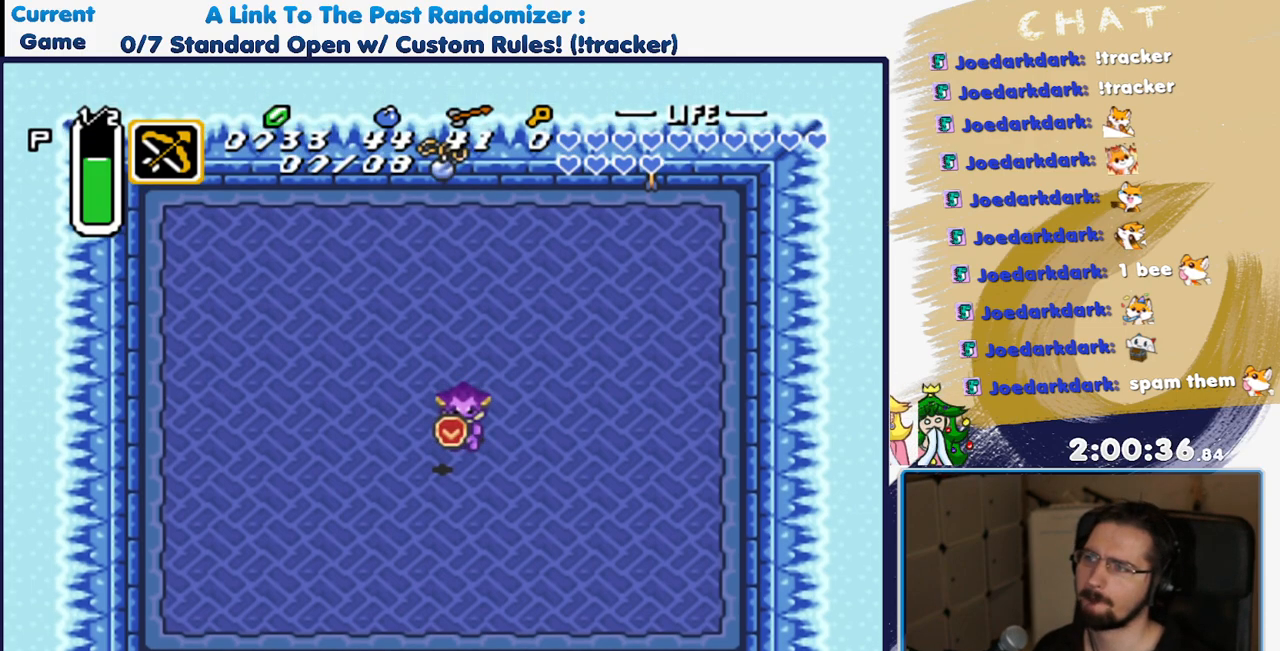
{"dt_ms": 500, "buttons": [], "events": [[283, "DPAD_DOWN", "down"], [350, "DPAD_DOWN", "up"]]}